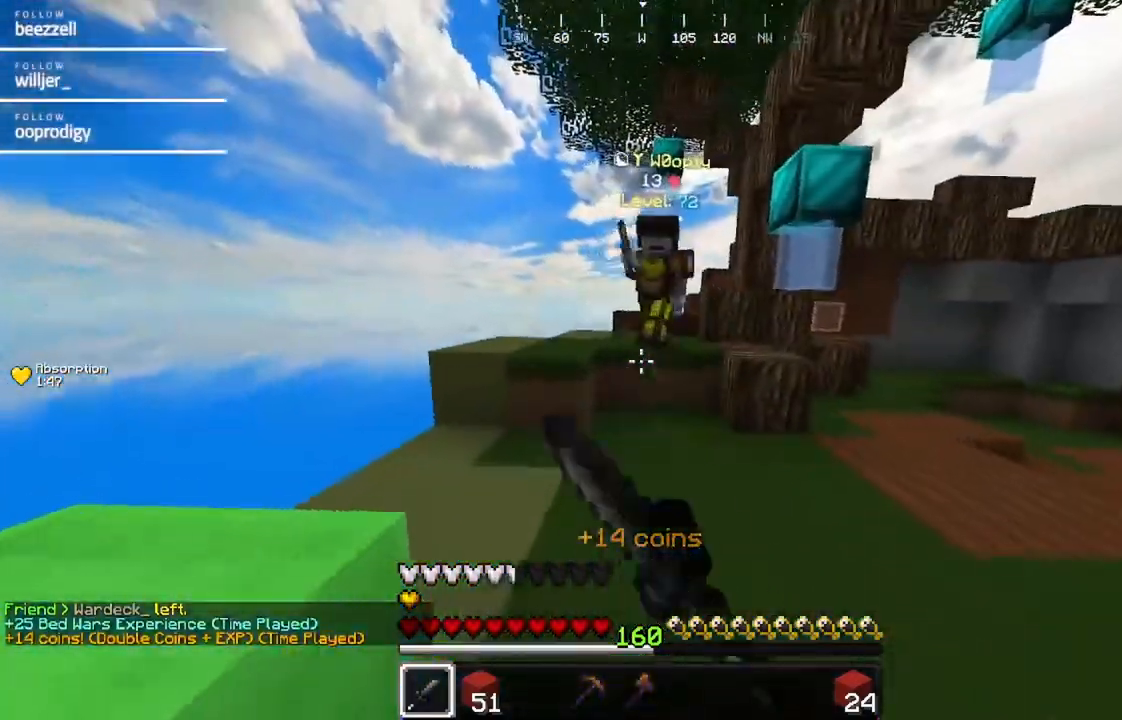
Gameplay with keyboard and mouse; each line is a JSON object with the keys and mouse buttons held at the frame after it. "events" lists presses ("down") and releases ("up") of "a", "d", "s", "w", "mouse_left" and "mouse_right" between this image and that frame as [ms after this image, input, new state], when the widget could be followed in between. "mouse_left", "mouse_right" = the "left", "right" buttons of the "mouse" list. No other keys are recorded. Fast repeated clicks can show as one long hold. Mouse movement is not recorded.
{"keys": ["d", "w"], "mouse": ["left"], "events": []}
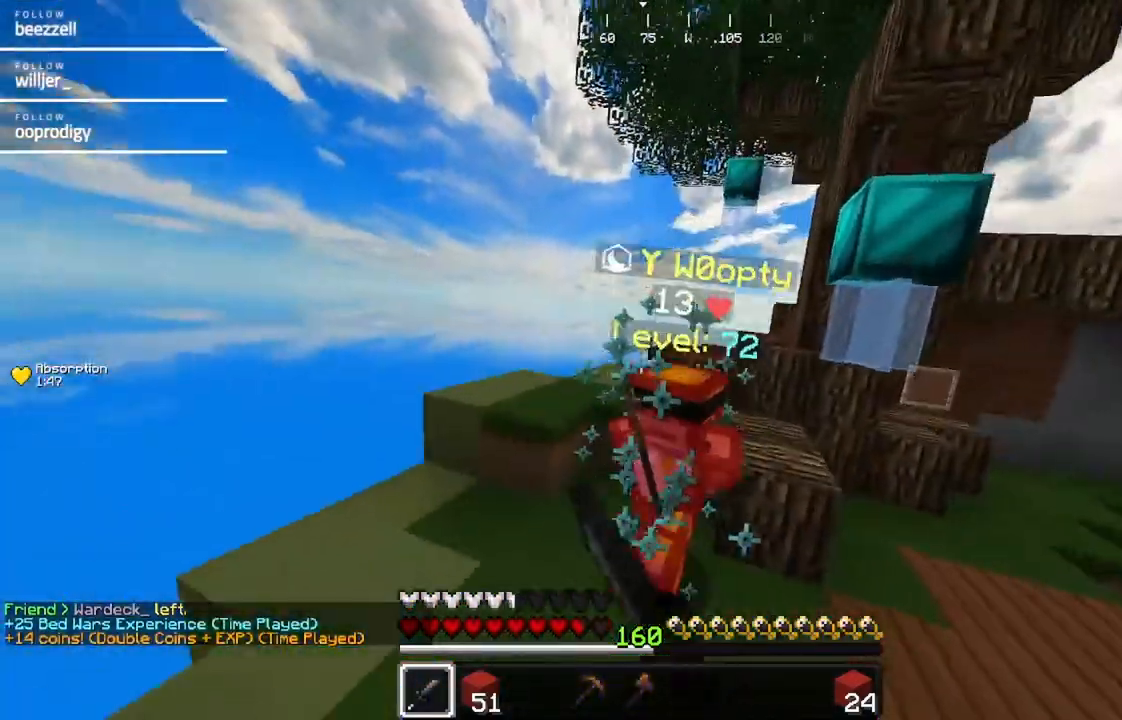
{"keys": ["d", "w"], "mouse": ["left"], "events": [[100, "mouse_left", "up"], [133, "mouse_left", "down"], [317, "mouse_left", "up"], [367, "mouse_left", "down"]]}
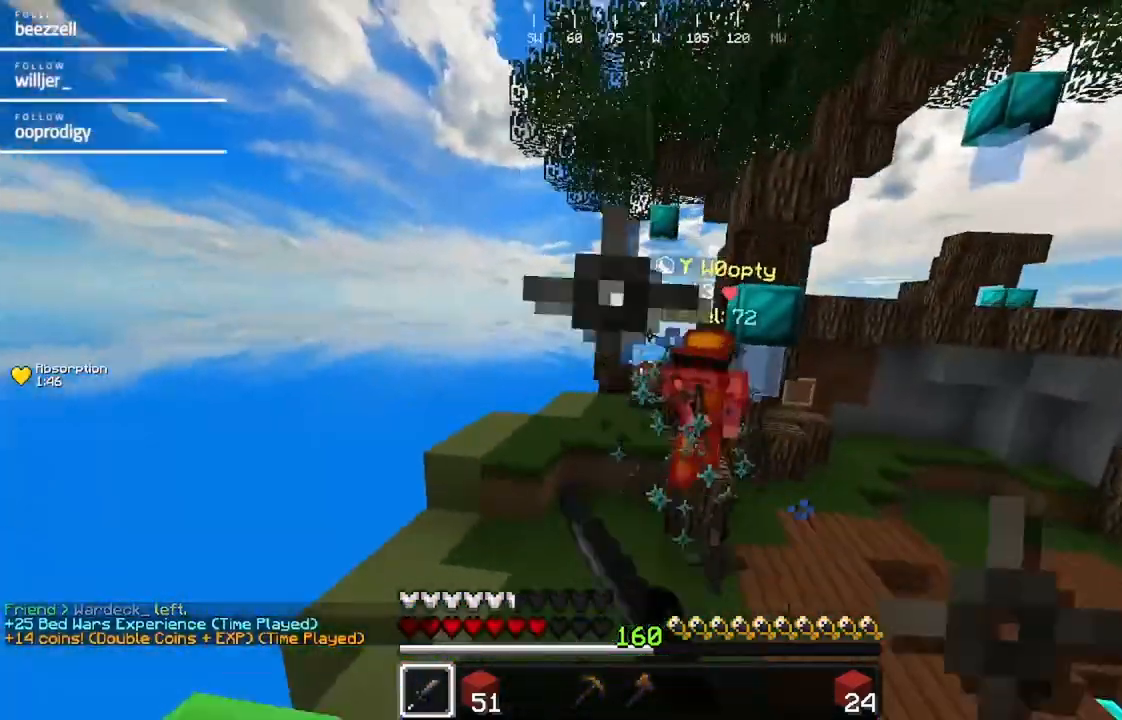
{"keys": ["d", "w"], "mouse": [], "events": [[283, "mouse_left", "up"]]}
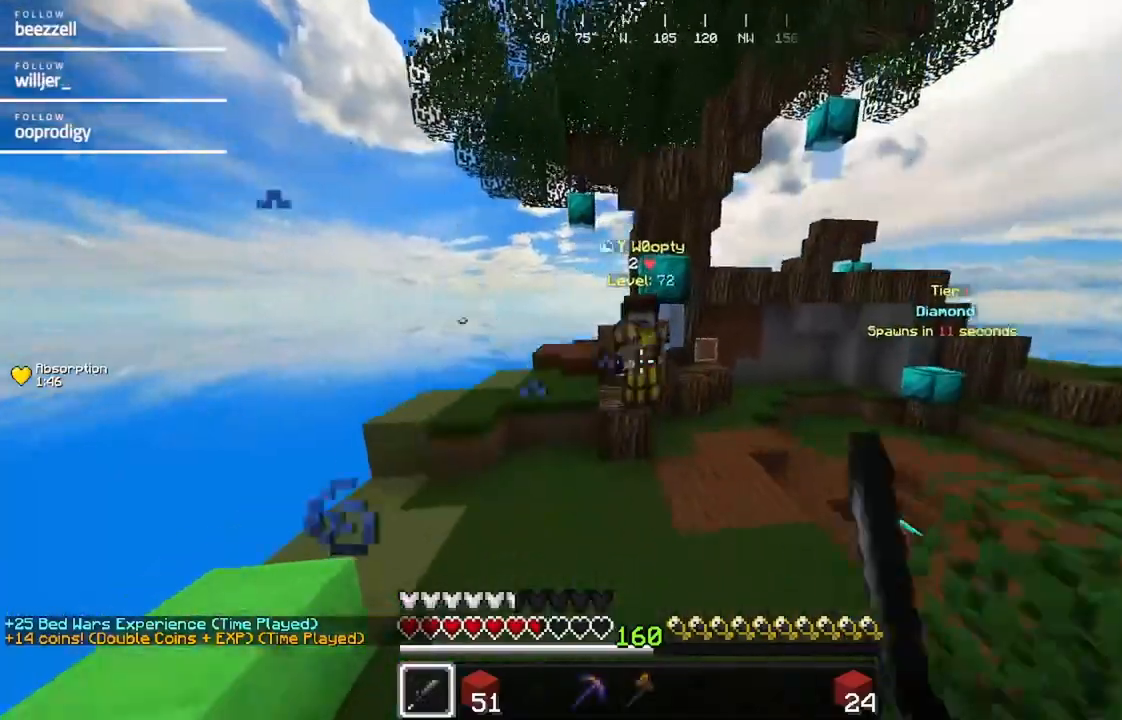
{"keys": ["w"], "mouse": ["left"], "events": [[283, "d", "up"], [400, "mouse_left", "down"]]}
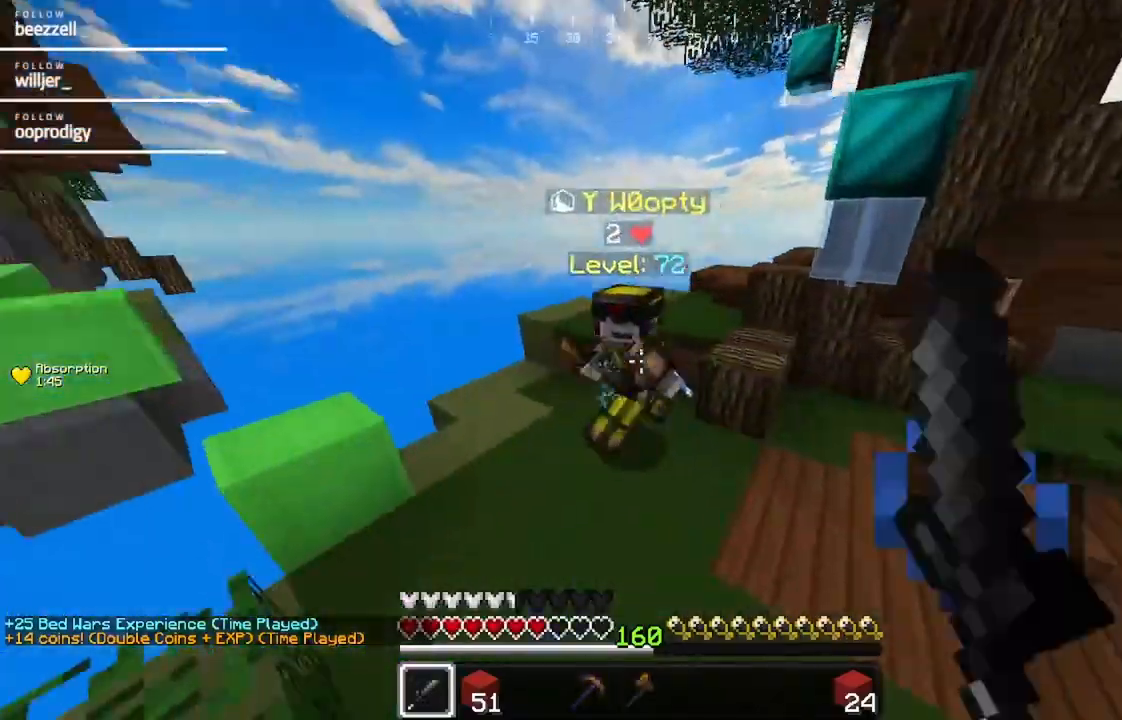
{"keys": ["d", "w"], "mouse": [], "events": [[200, "mouse_left", "up"], [317, "mouse_left", "down"], [400, "mouse_left", "up"], [417, "d", "down"]]}
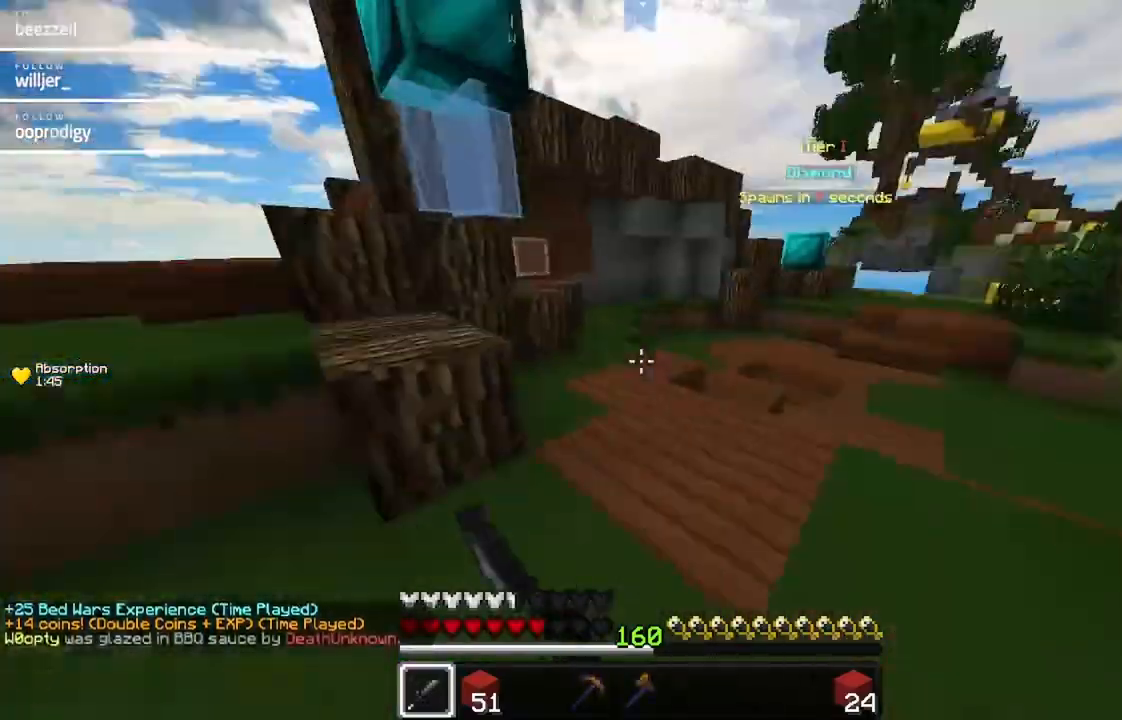
{"keys": ["w"], "mouse": [], "events": [[333, "d", "up"]]}
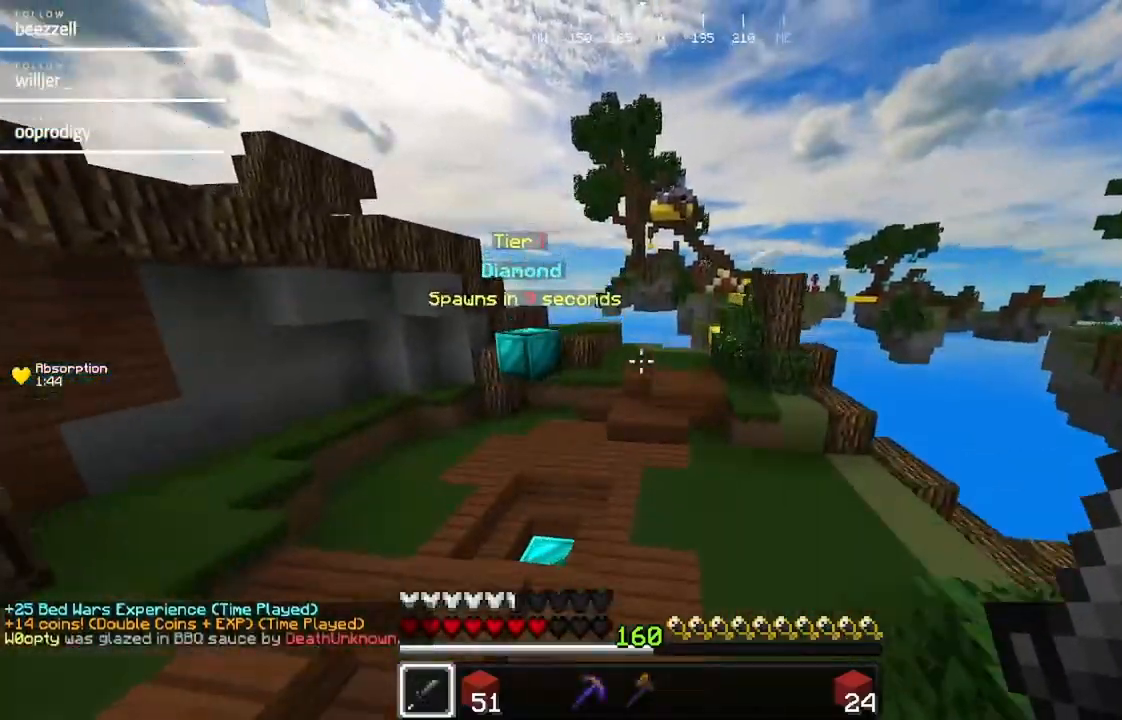
{"keys": ["w"], "mouse": [], "events": []}
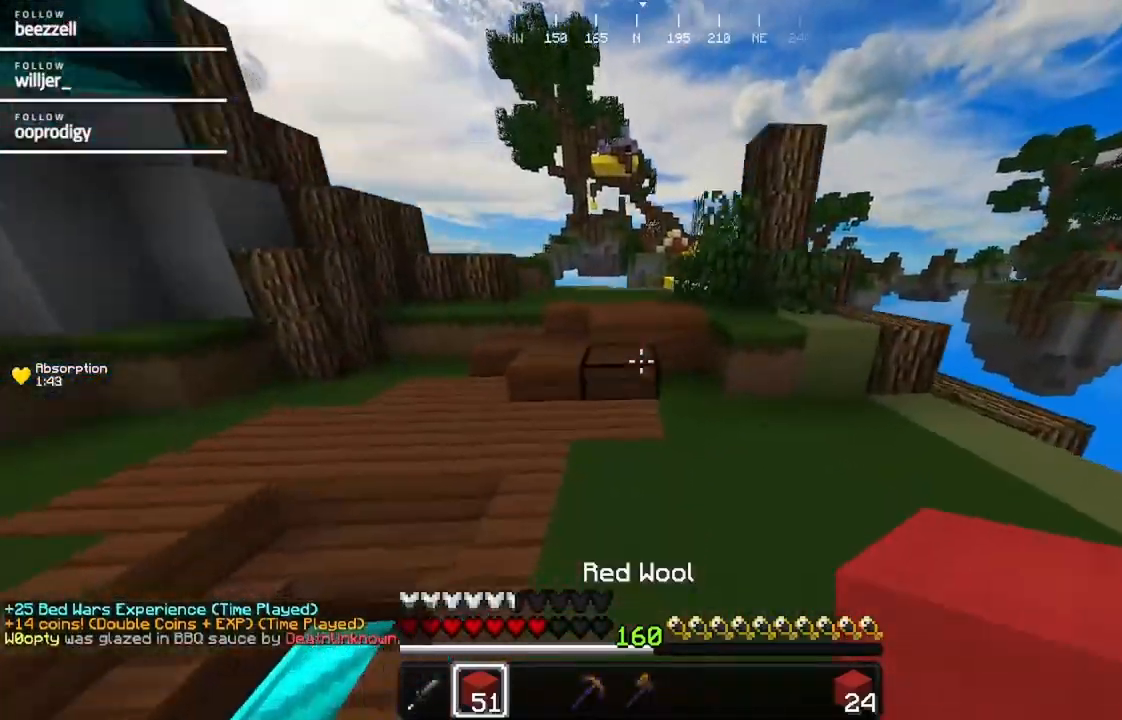
{"keys": ["w"], "mouse": [], "events": []}
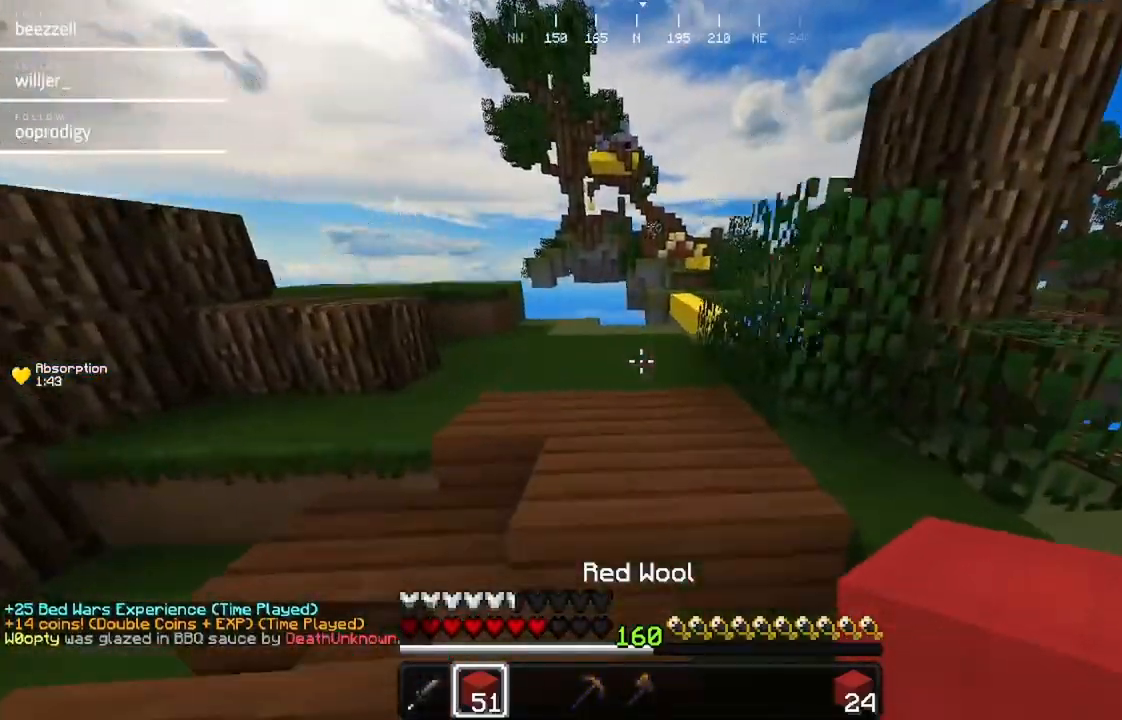
{"keys": ["w"], "mouse": [], "events": []}
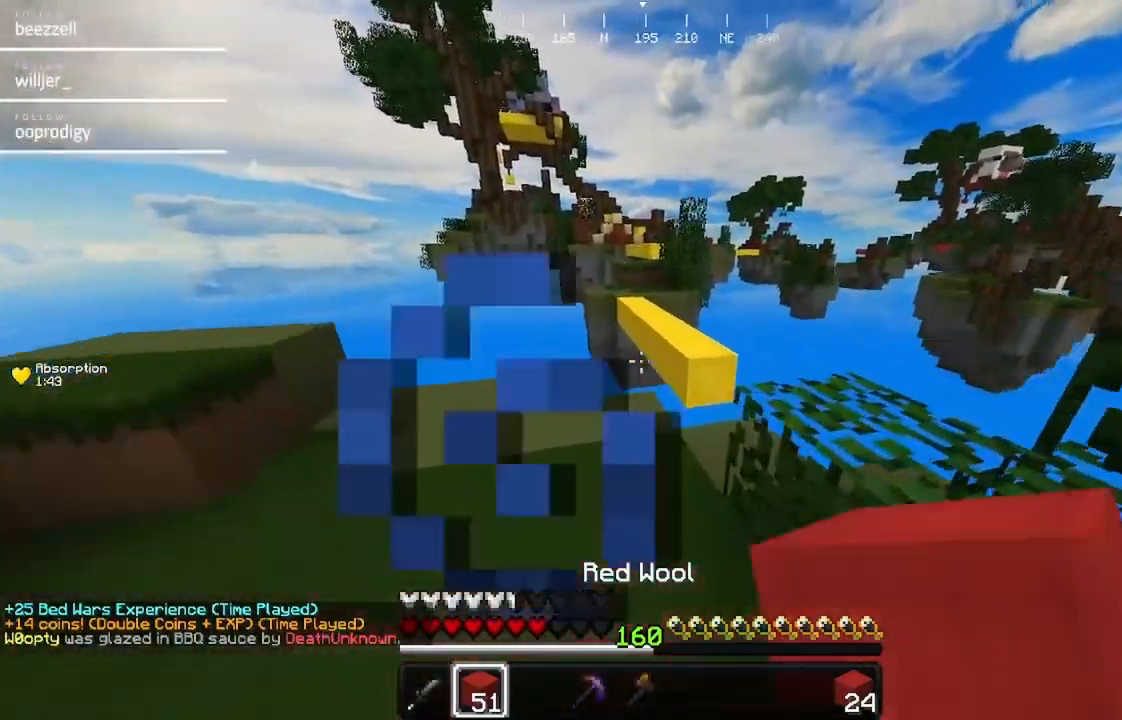
{"keys": ["w"], "mouse": [], "events": []}
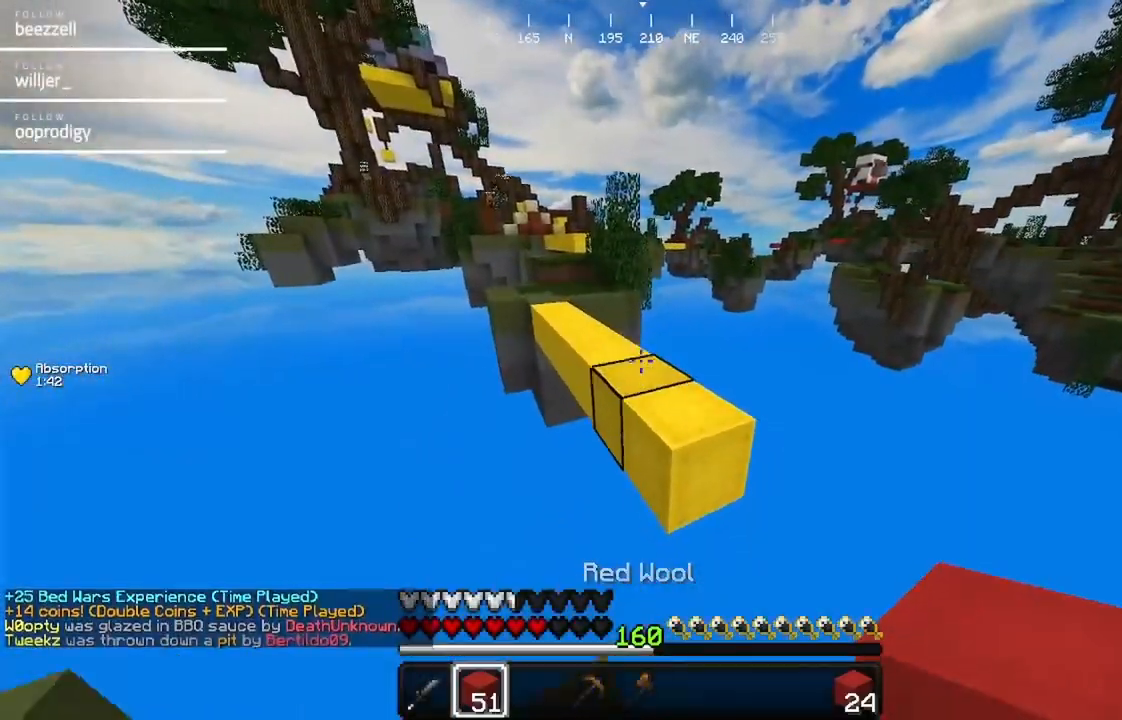
{"keys": ["w"], "mouse": [], "events": [[167, "d", "down"], [400, "d", "up"]]}
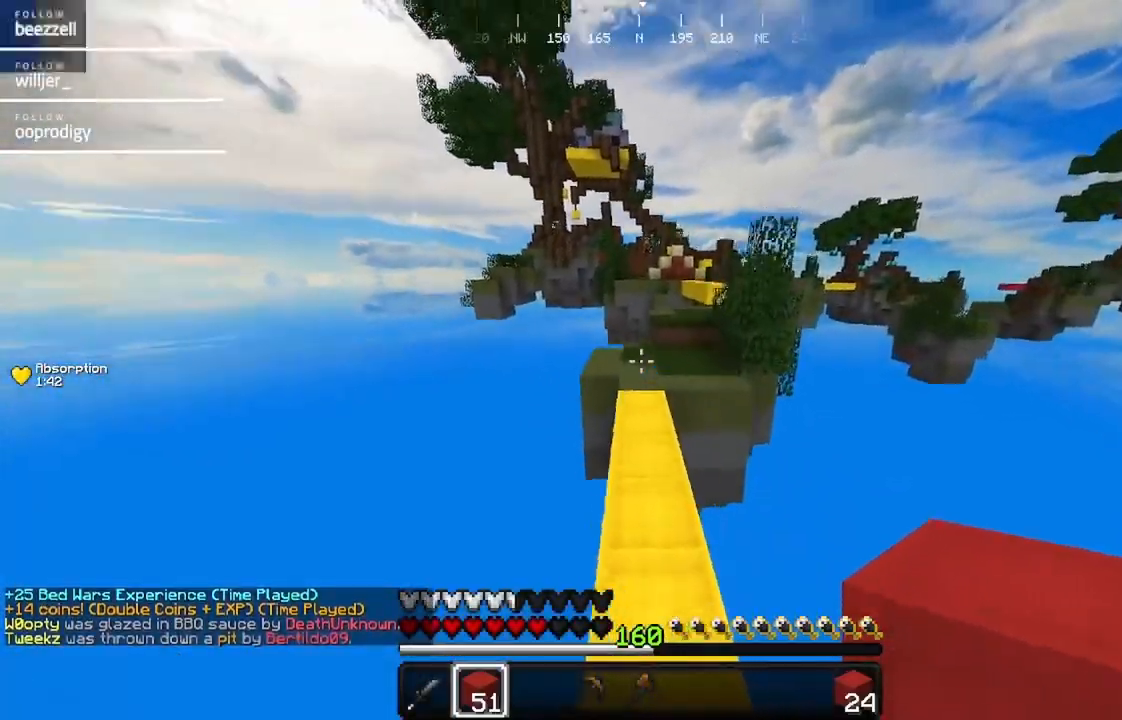
{"keys": ["w"], "mouse": [], "events": [[50, "a", "down"], [250, "a", "up"]]}
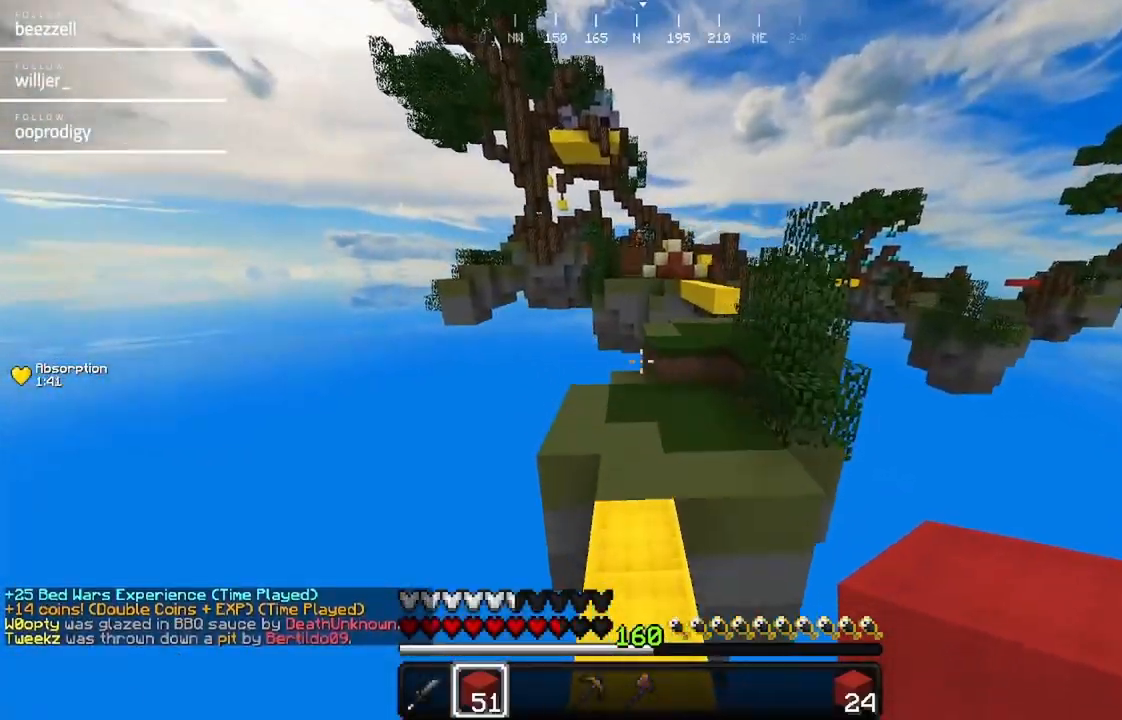
{"keys": ["w"], "mouse": [], "events": []}
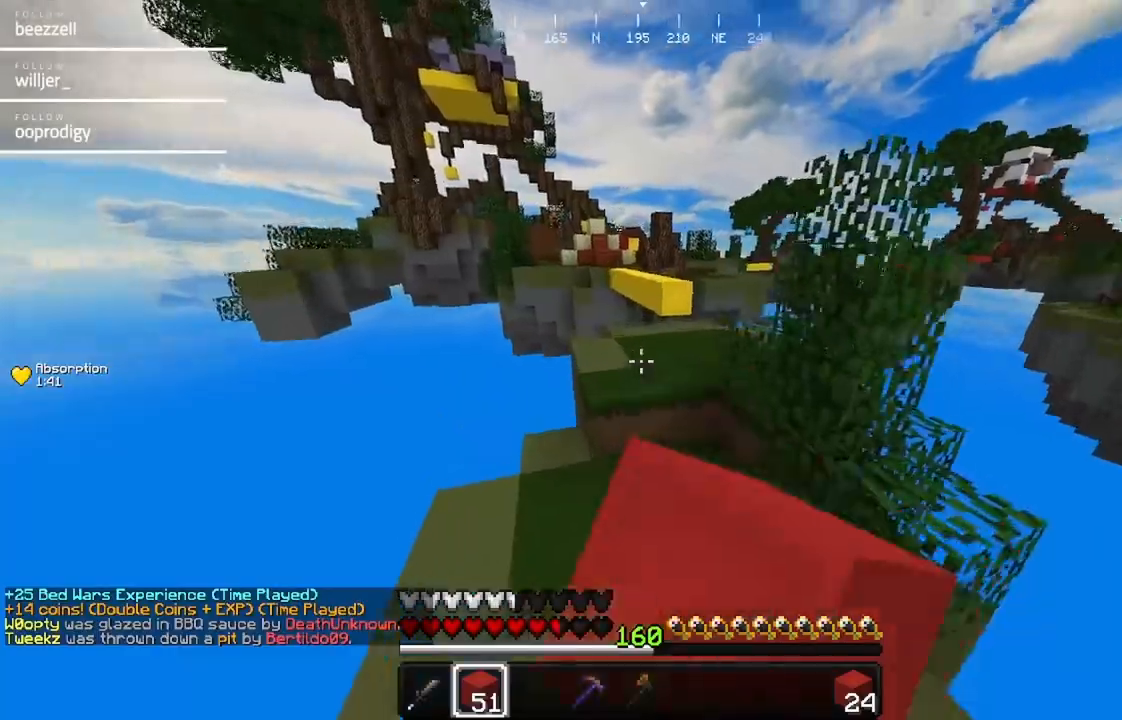
{"keys": ["w"], "mouse": [], "events": [[33, "d", "down"], [300, "d", "up"]]}
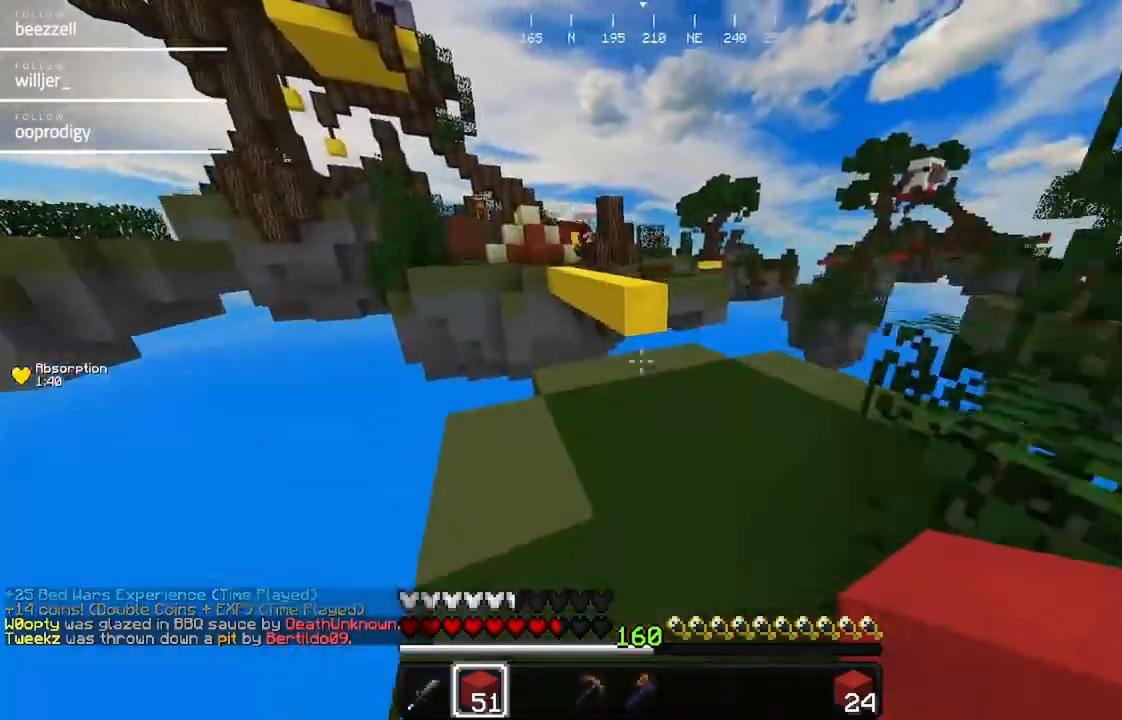
{"keys": ["w"], "mouse": [], "events": [[217, "d", "down"], [383, "d", "up"]]}
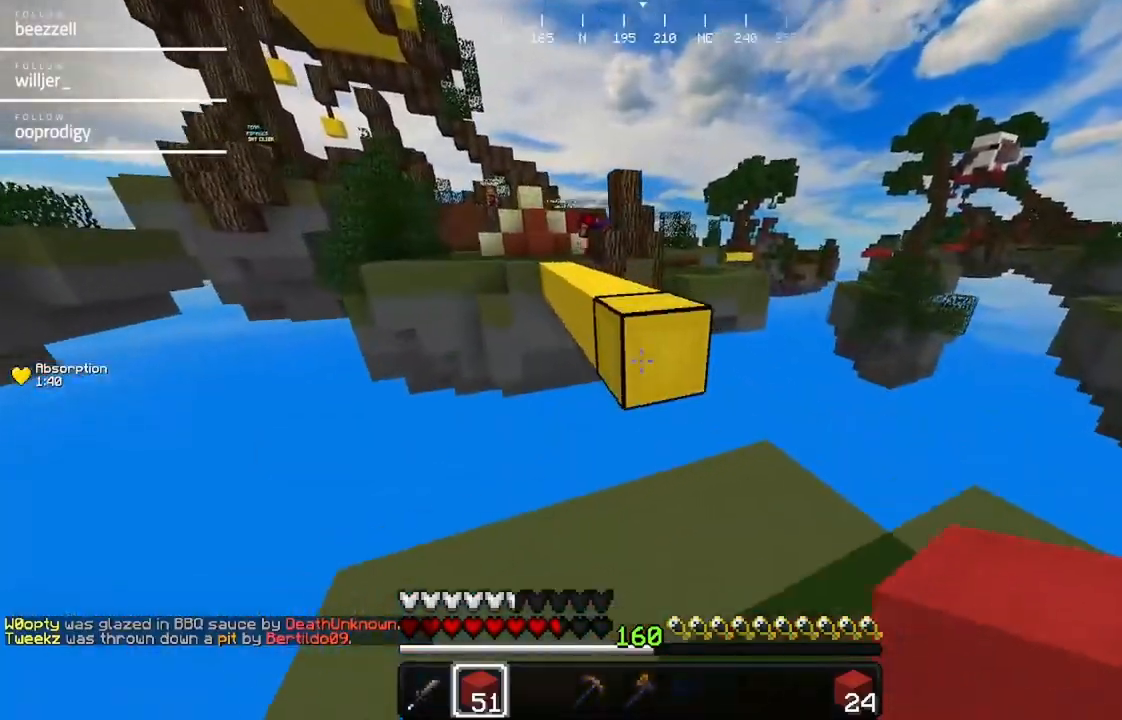
{"keys": ["w"], "mouse": [], "events": []}
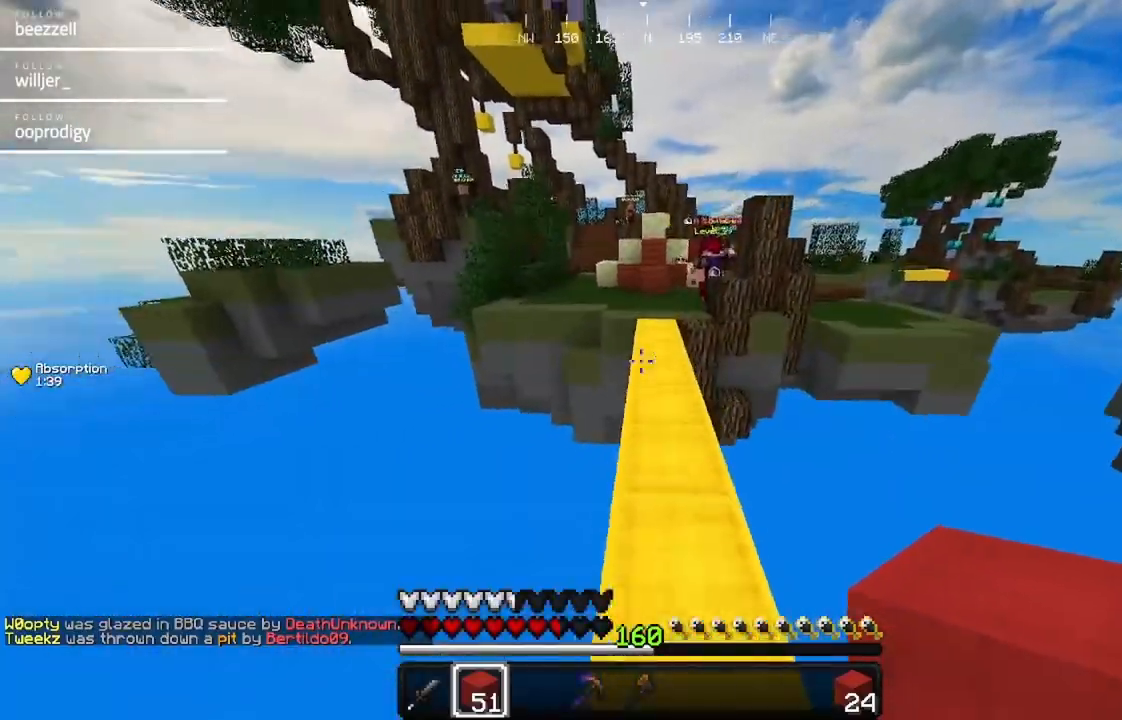
{"keys": ["a", "w"], "mouse": [], "events": [[367, "a", "down"]]}
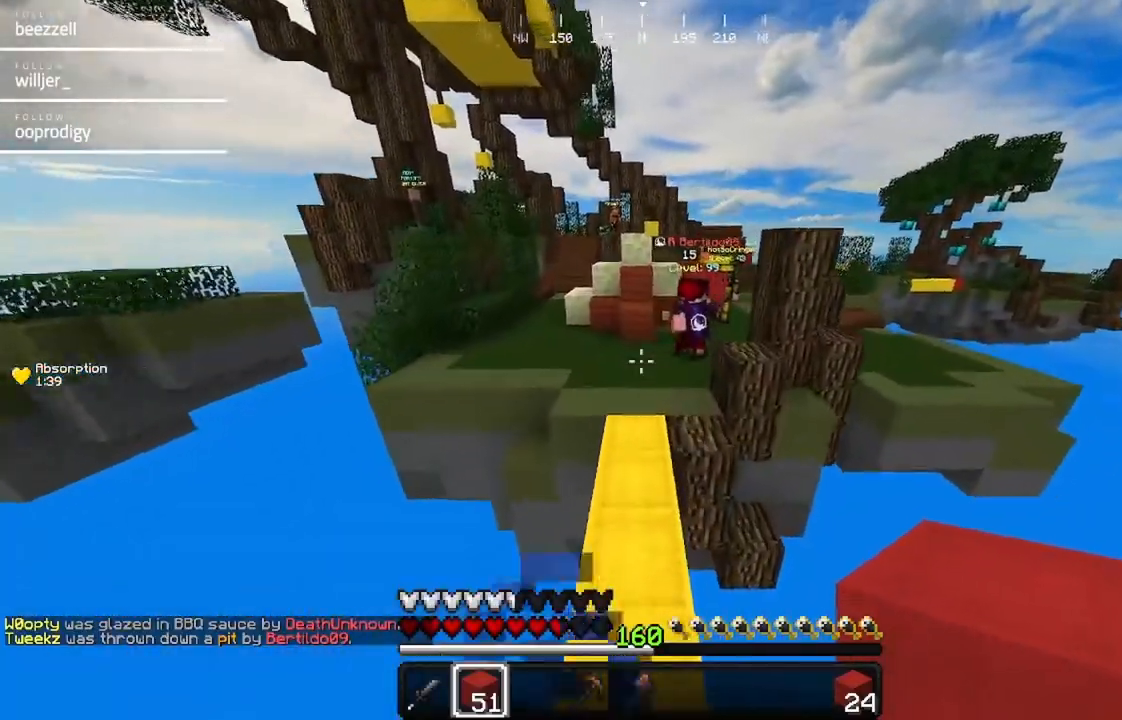
{"keys": ["w"], "mouse": [], "events": [[33, "a", "up"]]}
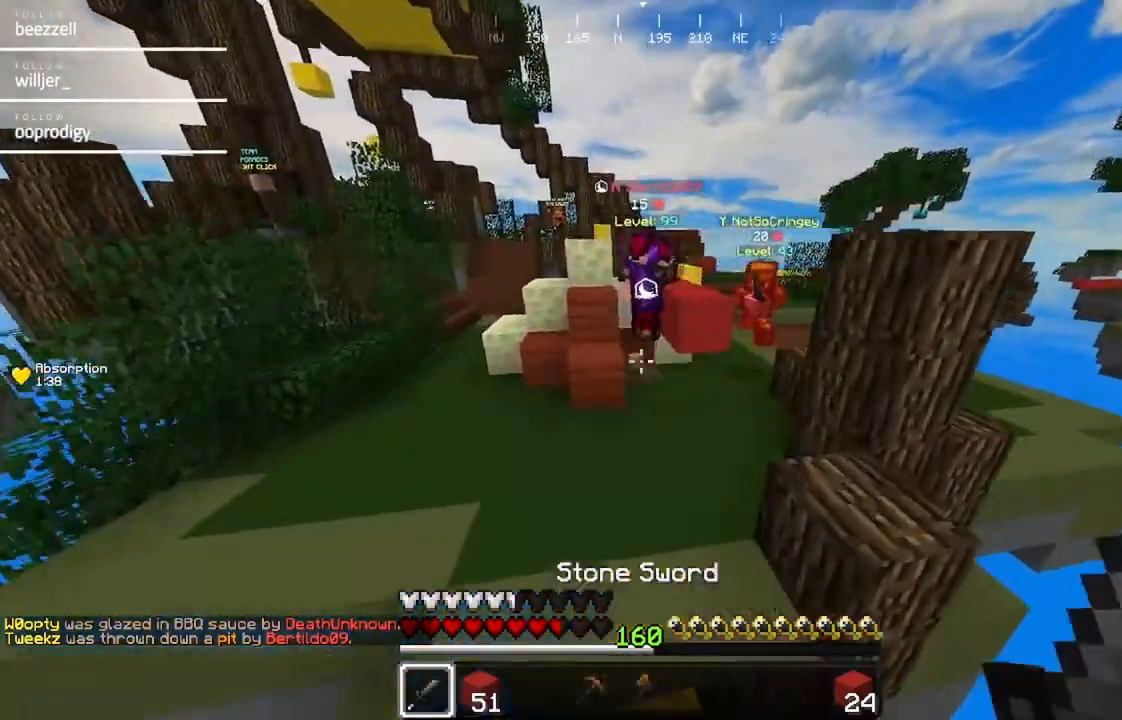
{"keys": ["d", "w"], "mouse": [], "events": [[250, "d", "down"]]}
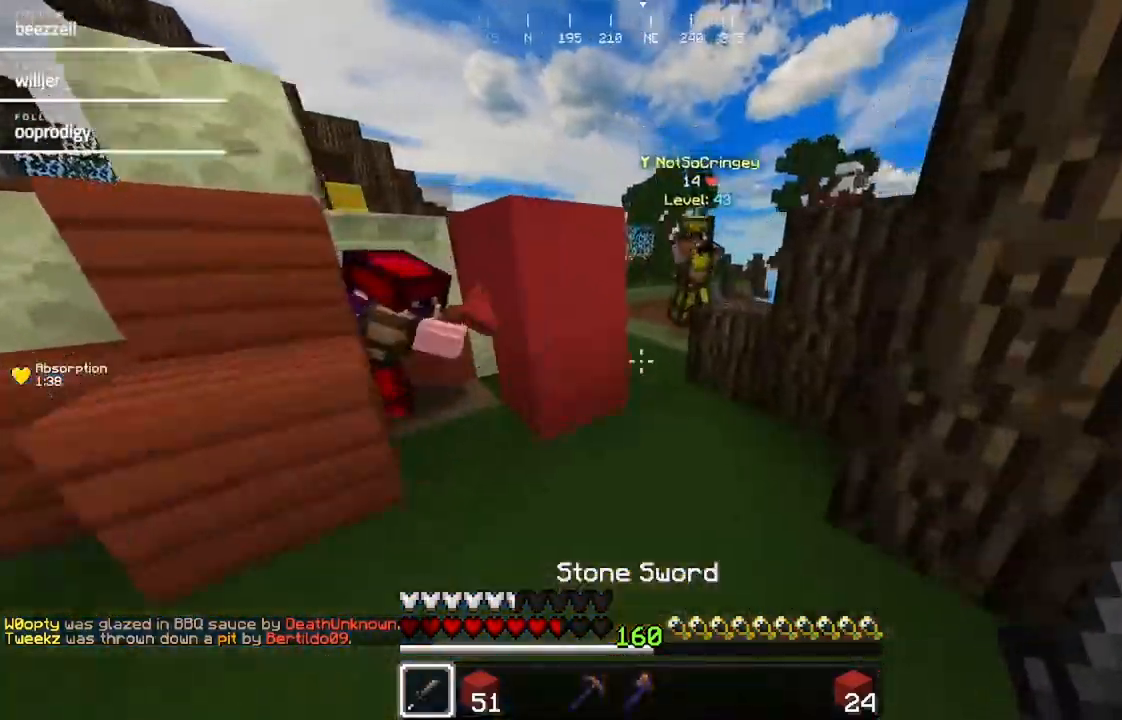
{"keys": ["w"], "mouse": ["left"], "events": [[67, "d", "up"], [183, "mouse_left", "down"], [383, "mouse_left", "up"], [417, "mouse_left", "down"]]}
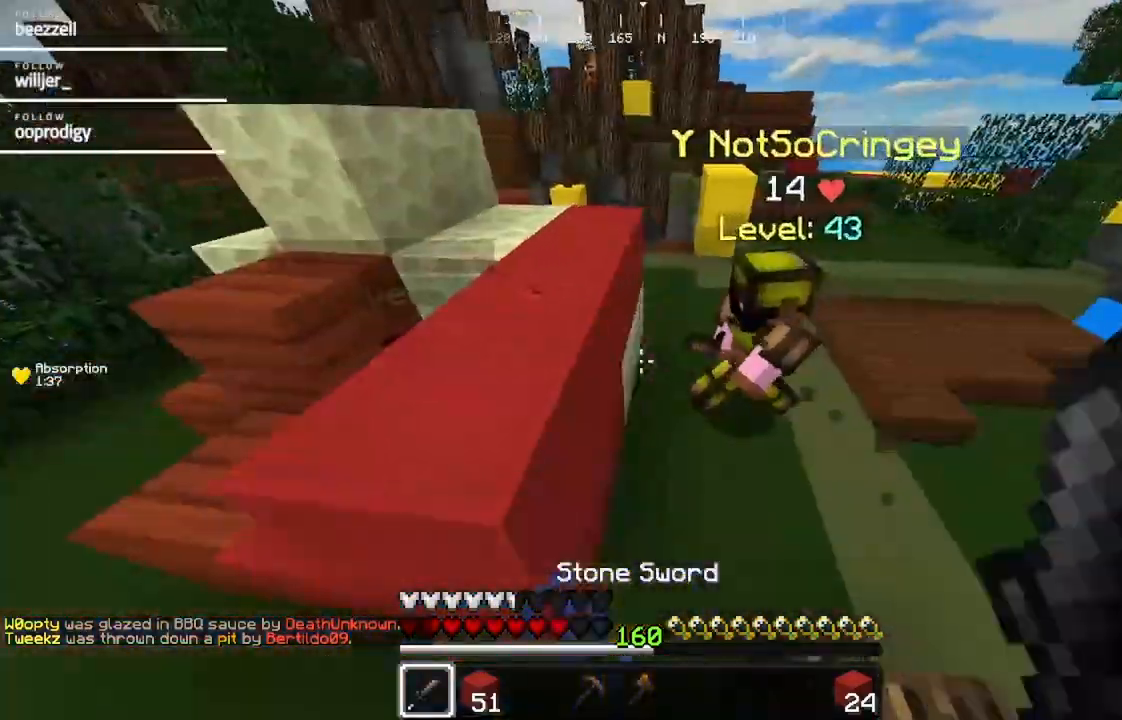
{"keys": ["d", "w"], "mouse": ["left"], "events": [[217, "mouse_left", "up"], [317, "d", "down"], [467, "mouse_left", "down"]]}
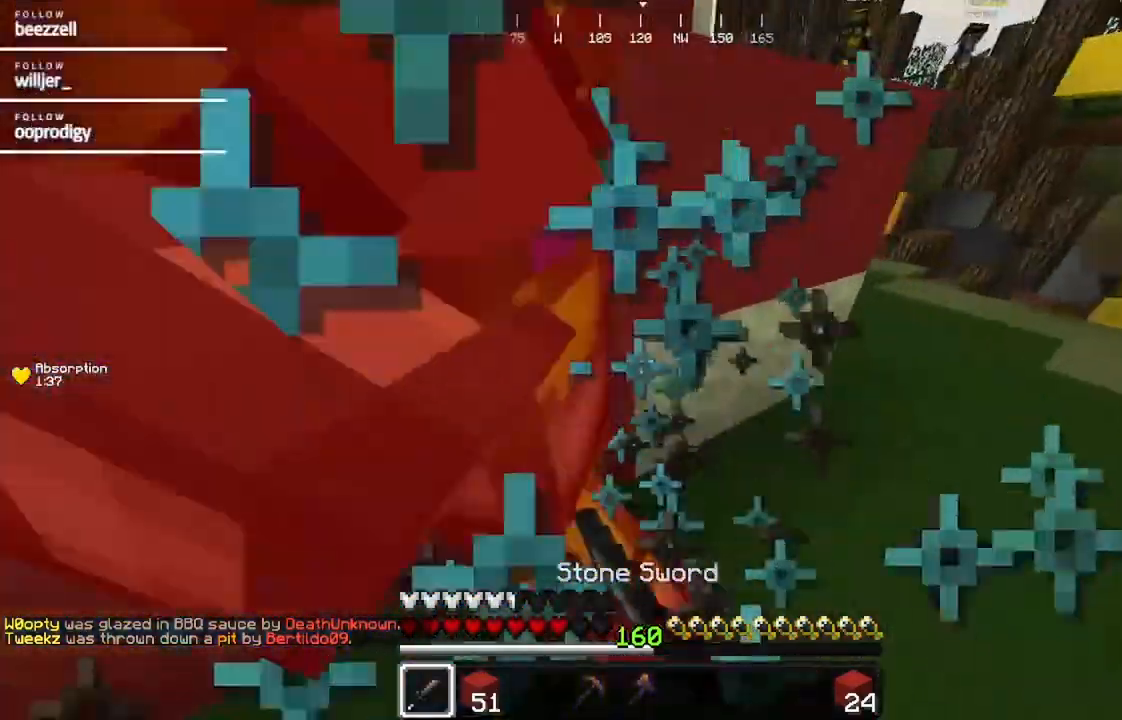
{"keys": ["d", "w"], "mouse": ["left"]}
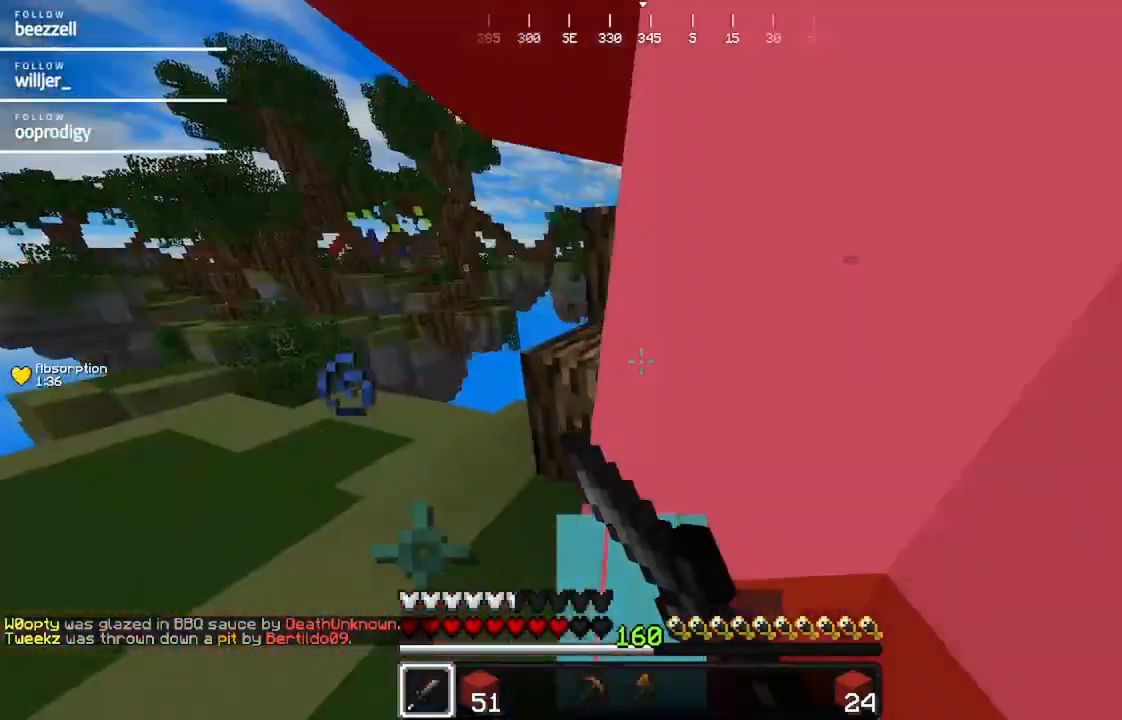
{"keys": ["a", "w"], "mouse": ["left"], "events": [[167, "a", "down"], [167, "mouse_left", "up"], [267, "mouse_left", "down"], [383, "d", "up"], [383, "mouse_left", "up"], [483, "mouse_left", "down"]]}
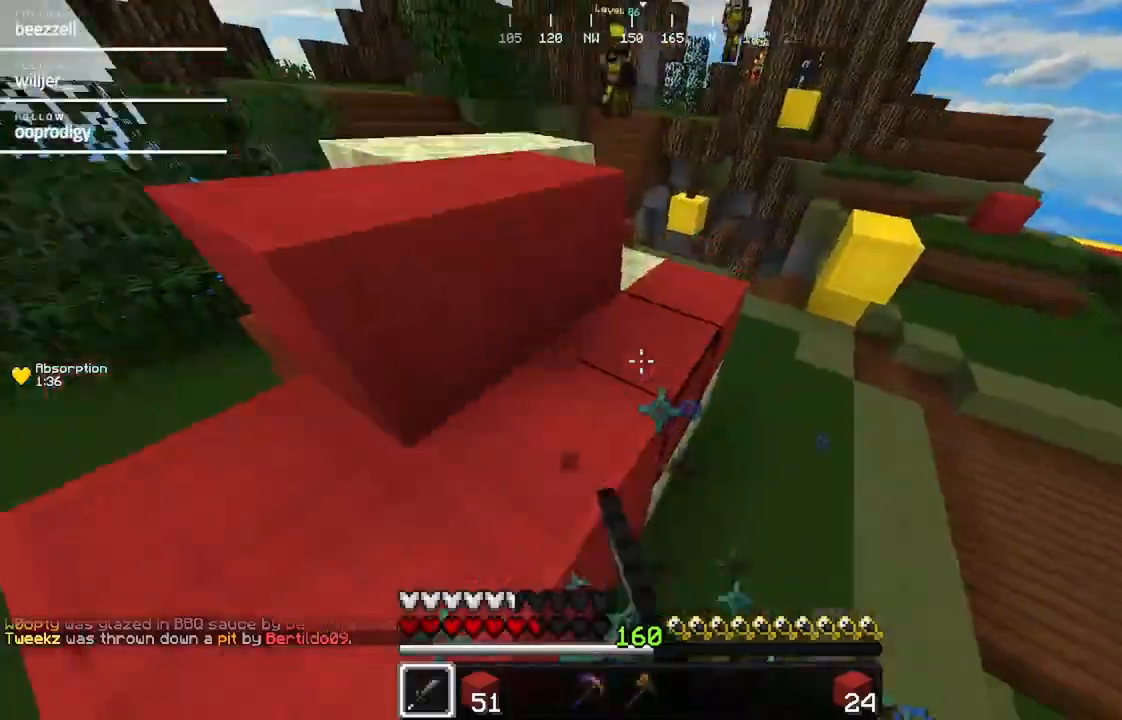
{"keys": ["w"], "mouse": [], "events": [[17, "d", "down"], [33, "a", "up"], [300, "mouse_left", "up"], [500, "d", "up"]]}
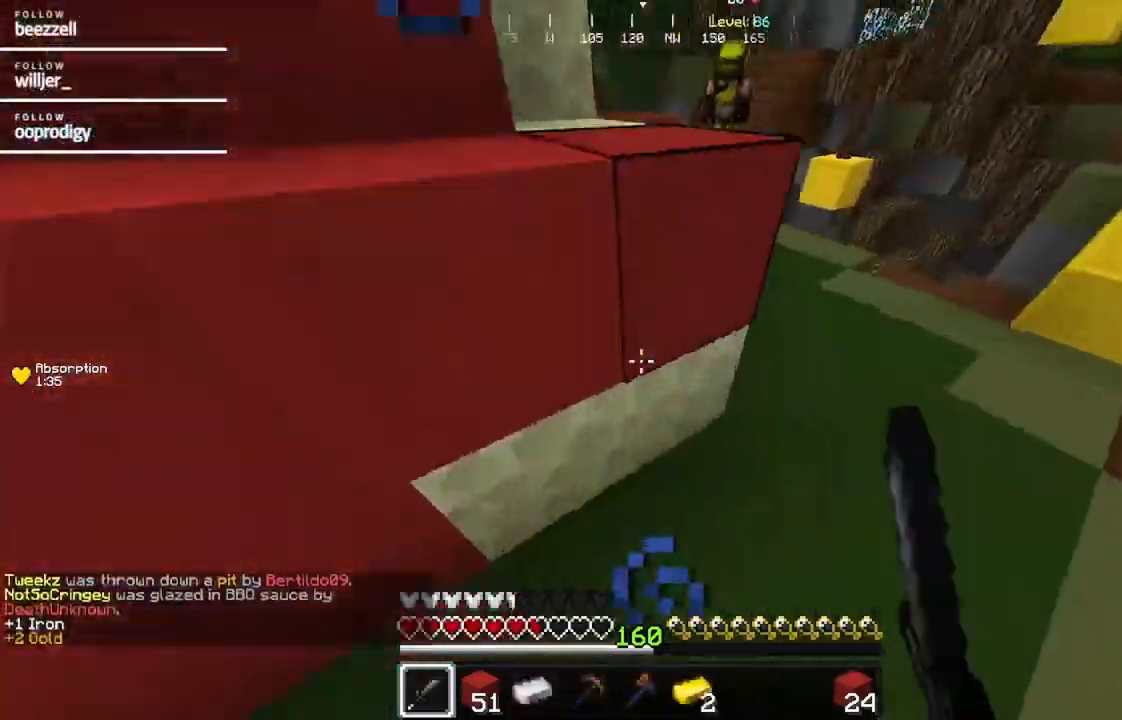
{"keys": ["a", "w"], "mouse": []}
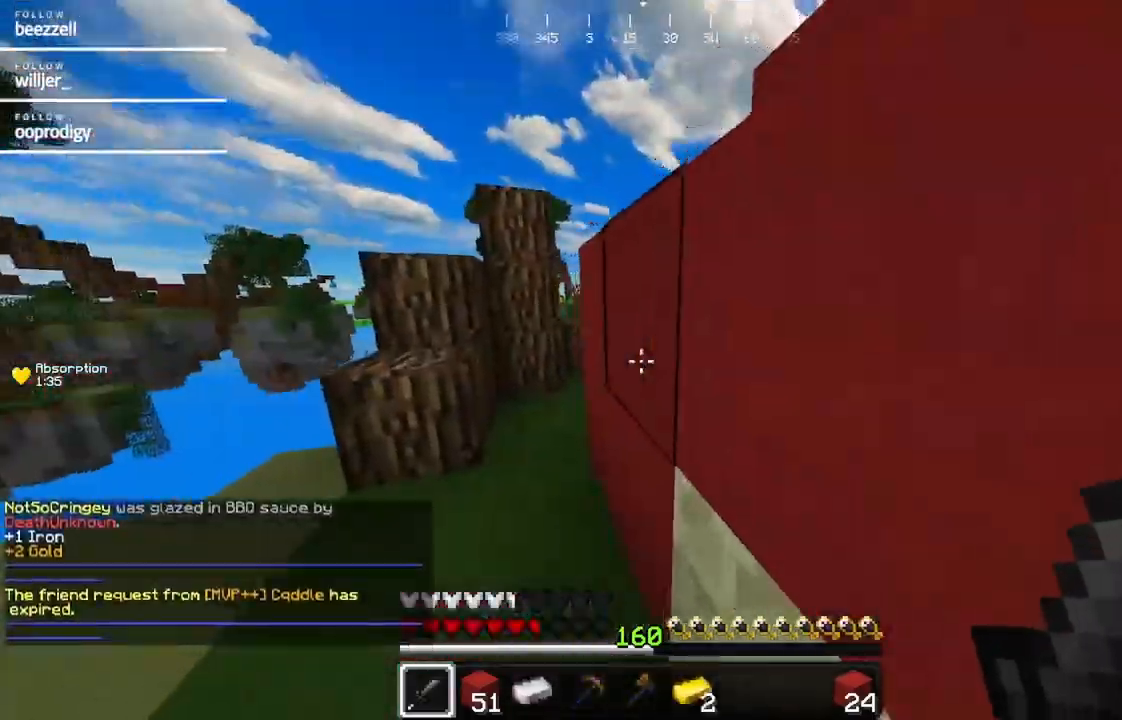
{"keys": ["w"], "mouse": [], "events": [[83, "a", "up"]]}
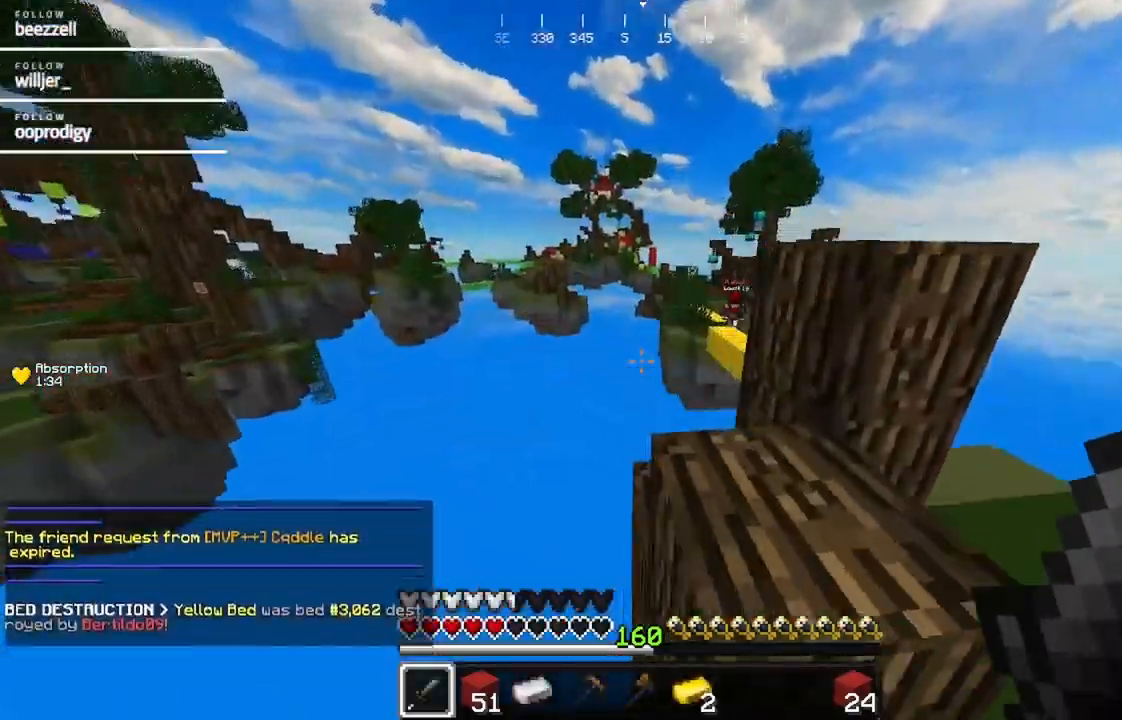
{"keys": ["d", "w"], "mouse": ["left"], "events": [[167, "d", "down"], [333, "mouse_left", "down"]]}
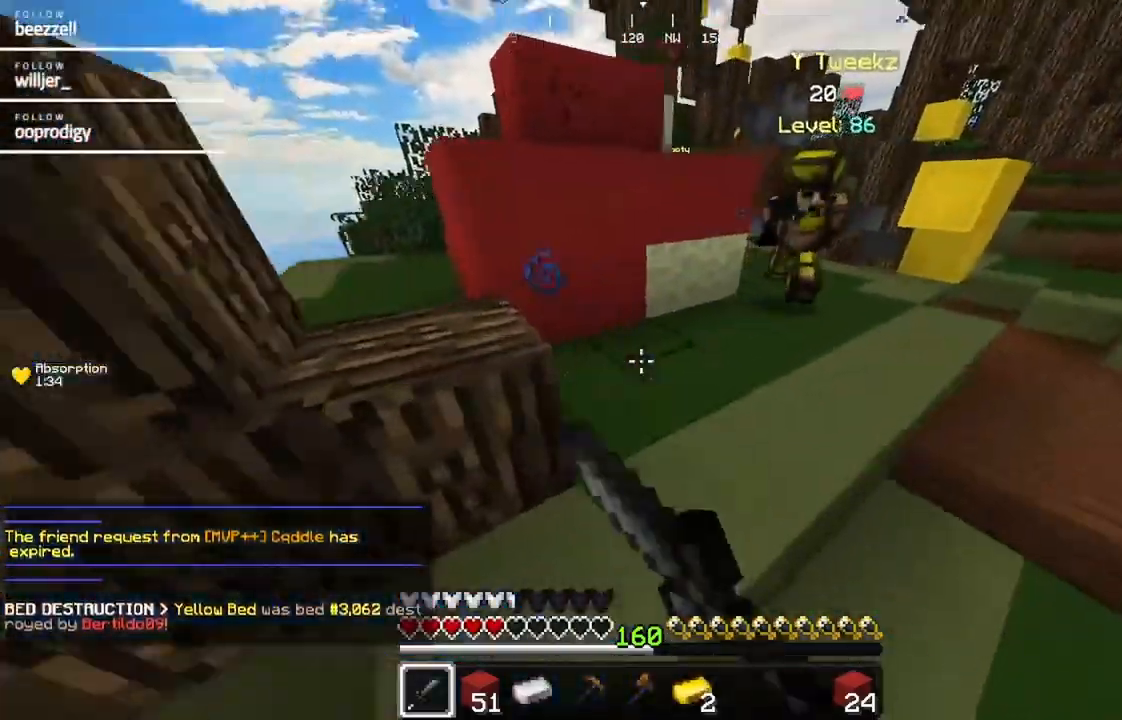
{"keys": ["d", "w"], "mouse": ["left"], "events": [[50, "mouse_left", "up"], [167, "mouse_left", "down"], [200, "d", "up"], [317, "mouse_left", "up"], [367, "mouse_left", "down"], [417, "d", "down"]]}
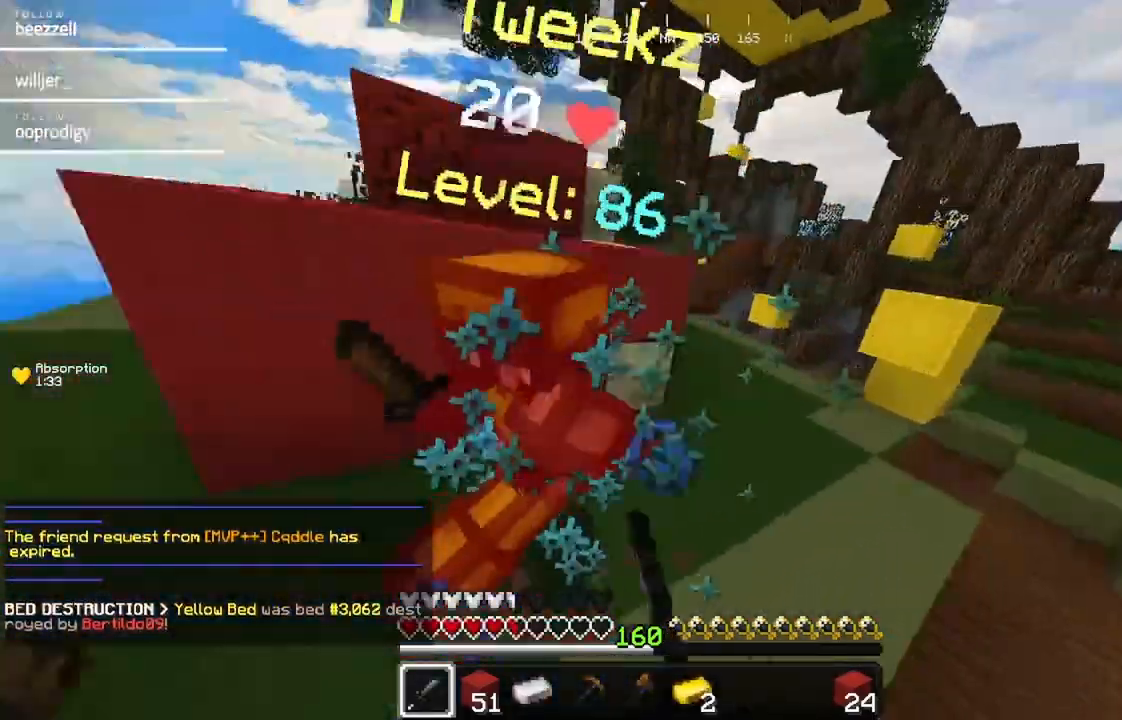
{"keys": ["d", "w"], "mouse": ["left"], "events": [[233, "mouse_left", "up"], [283, "mouse_left", "down"], [383, "mouse_left", "up"], [467, "mouse_left", "down"]]}
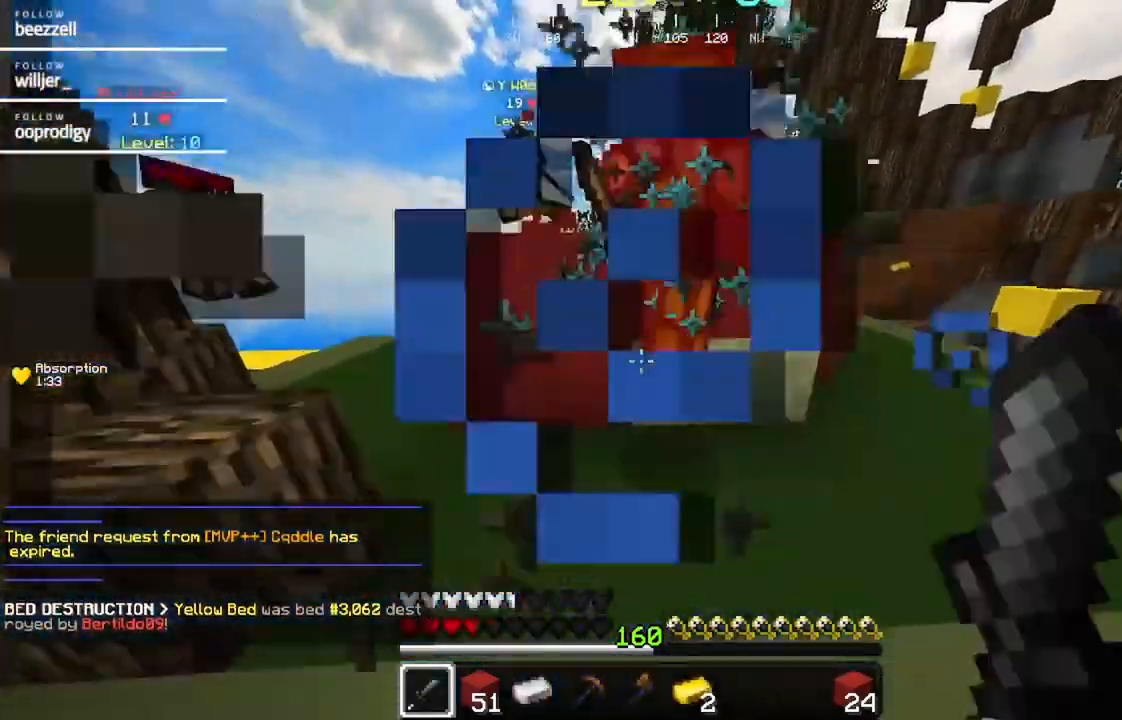
{"keys": ["d", "w"], "mouse": [], "events": [[267, "mouse_left", "up"], [367, "mouse_left", "down"], [467, "mouse_left", "up"]]}